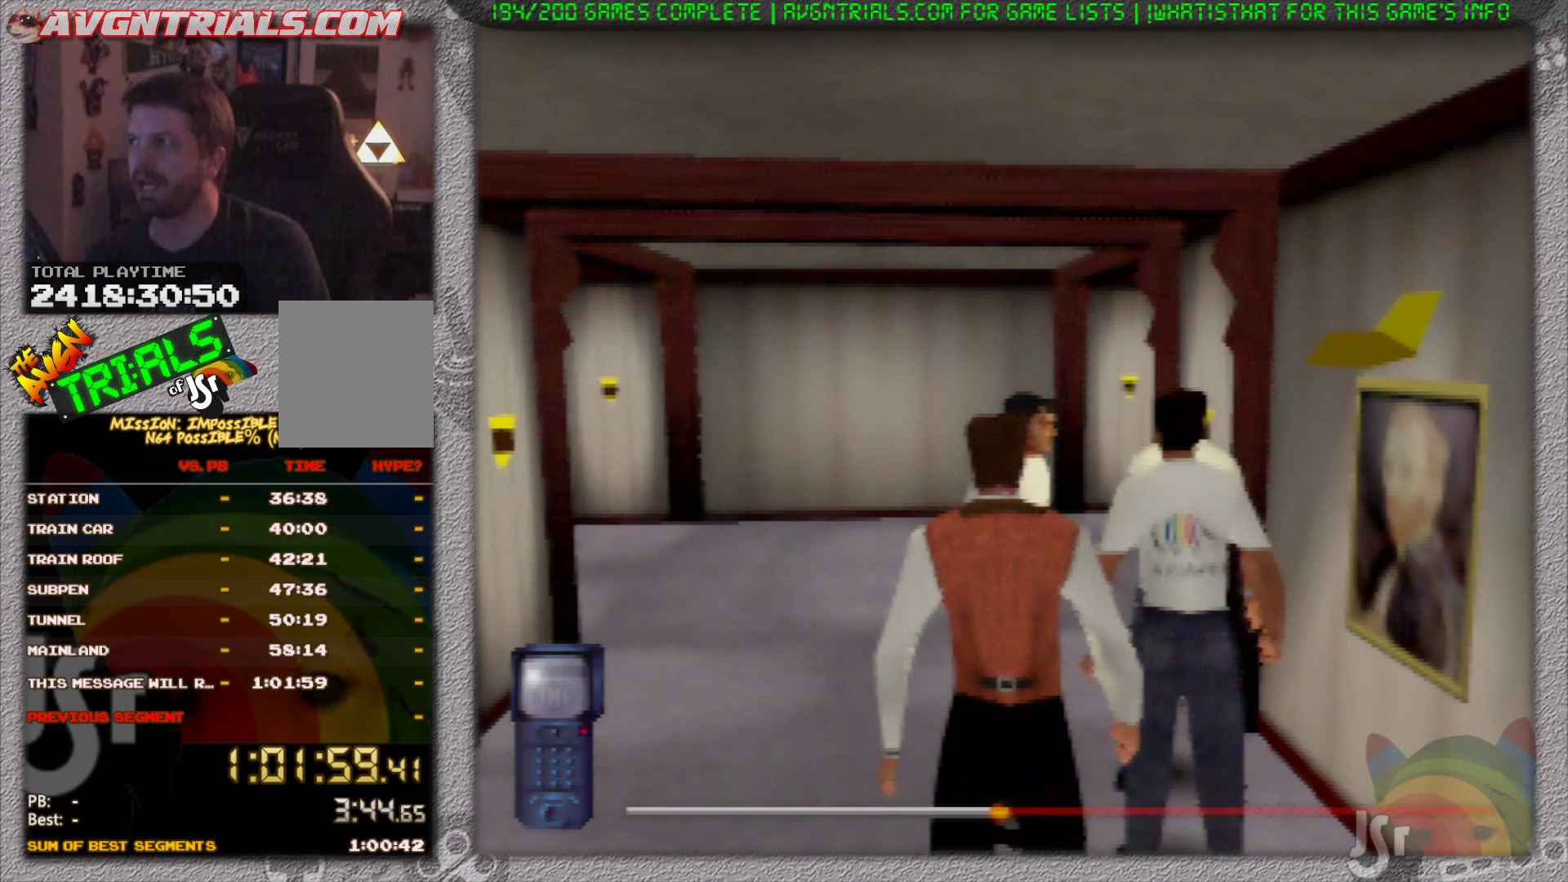
Gameplay with a controller (Nintendo layout); each line is a JSON object with the inputs held at the frame after it. "events" lists button and stick changes between this image and that frame as [ms after this image, input, new state], when the widget could be followed in between. Not read: L3 R3 Z.
{"buttons": [], "left_stick": "left", "events": [[450, "left_stick", "left"]]}
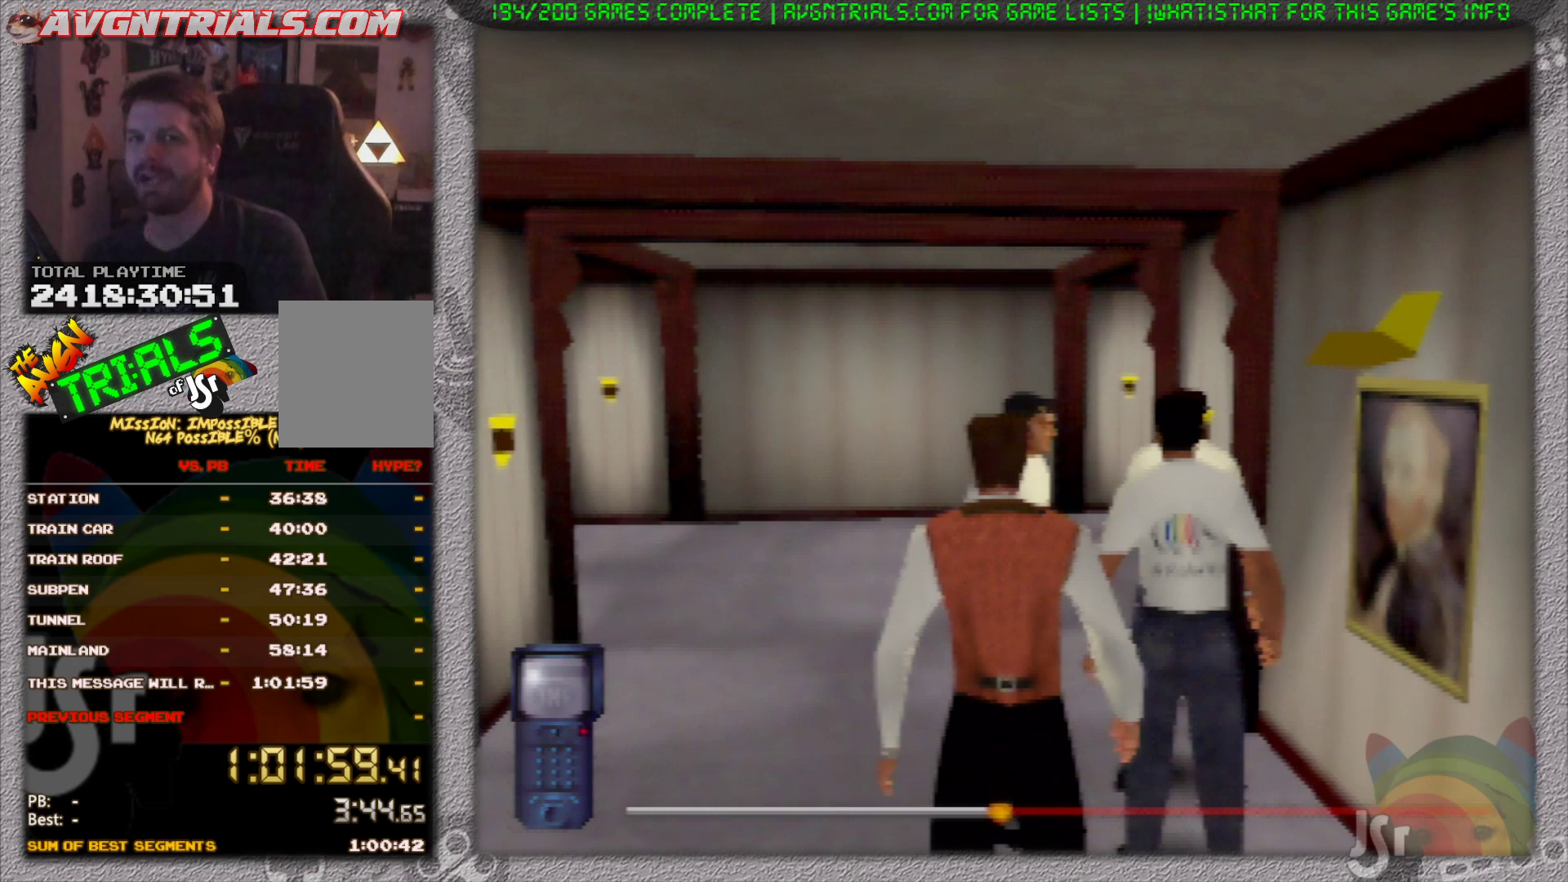
{"buttons": [], "left_stick": "up-right", "events": [[100, "left_stick", "up-left"], [283, "left_stick", "up"], [417, "left_stick", "up-right"]]}
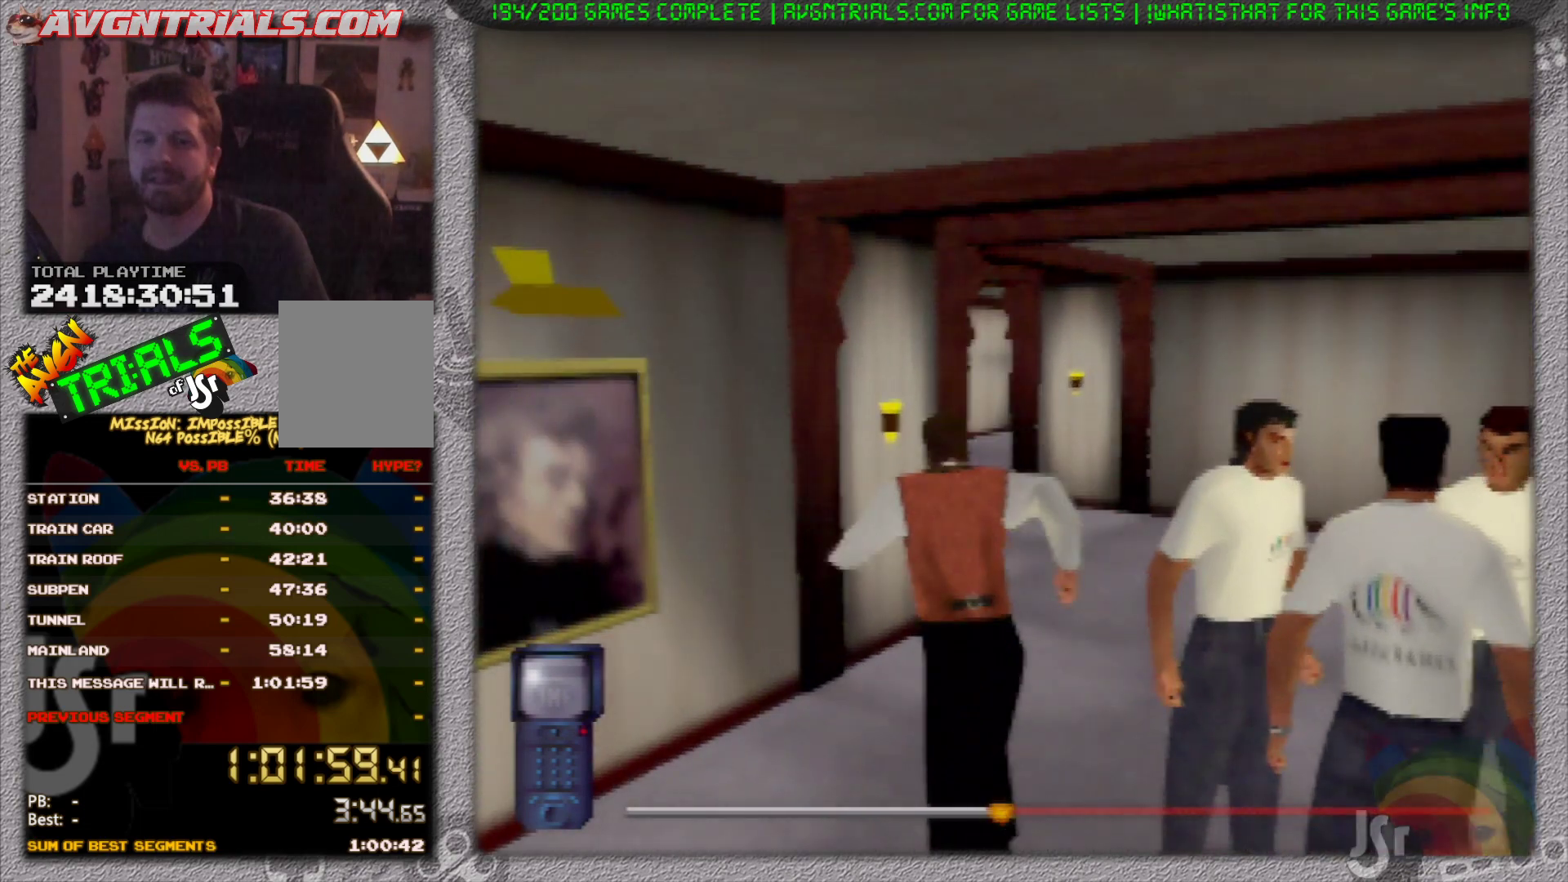
{"buttons": [], "left_stick": "right", "events": [[83, "left_stick", "right"]]}
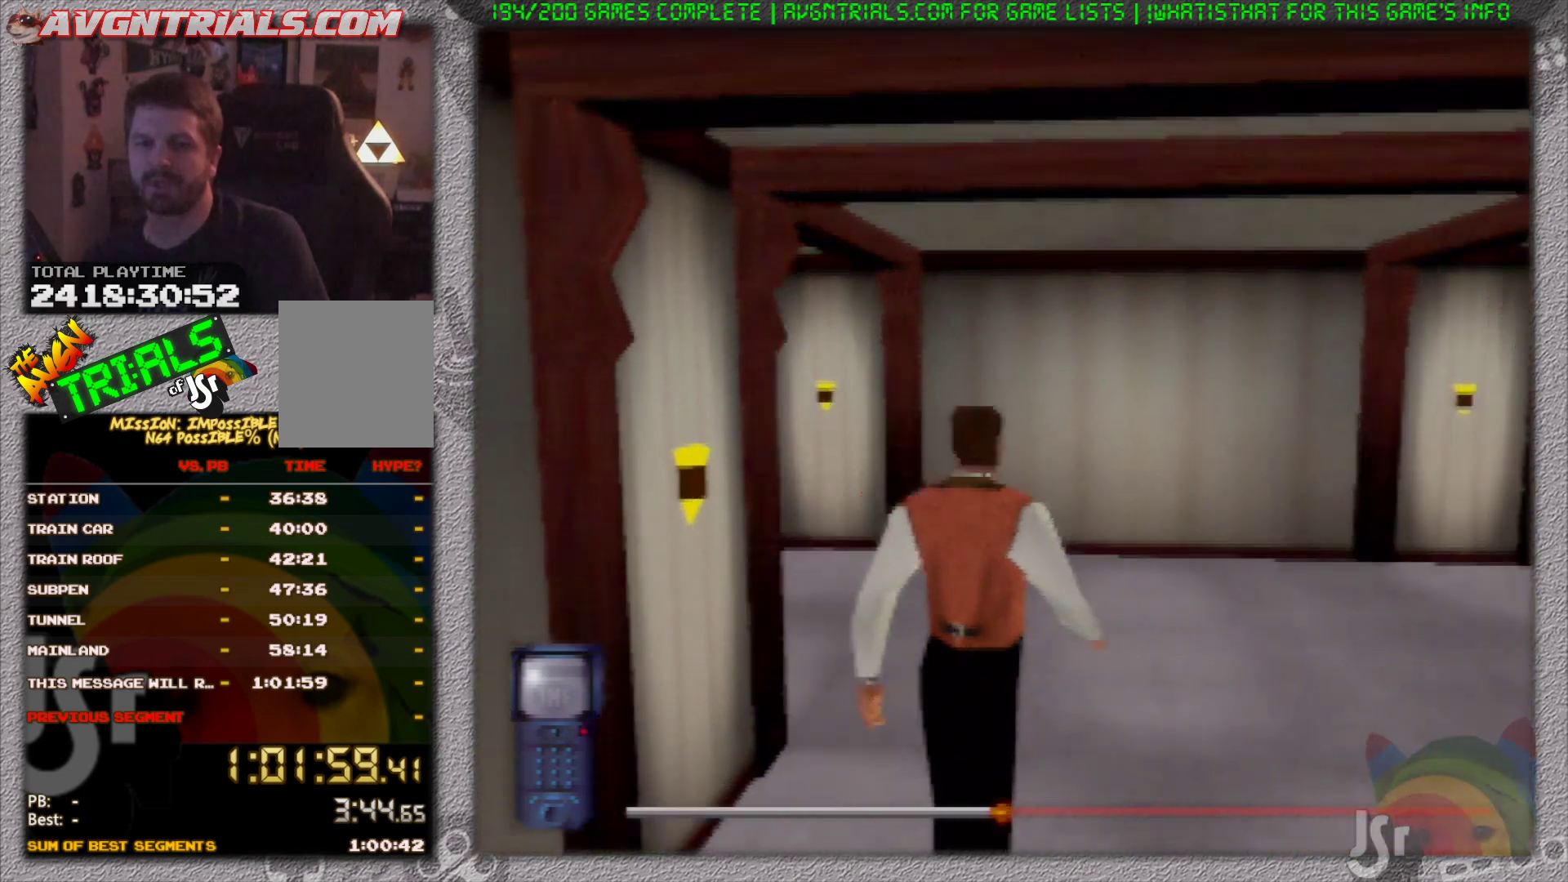
{"buttons": [], "left_stick": "center", "events": [[17, "left_stick", "up-right"], [500, "left_stick", "center"]]}
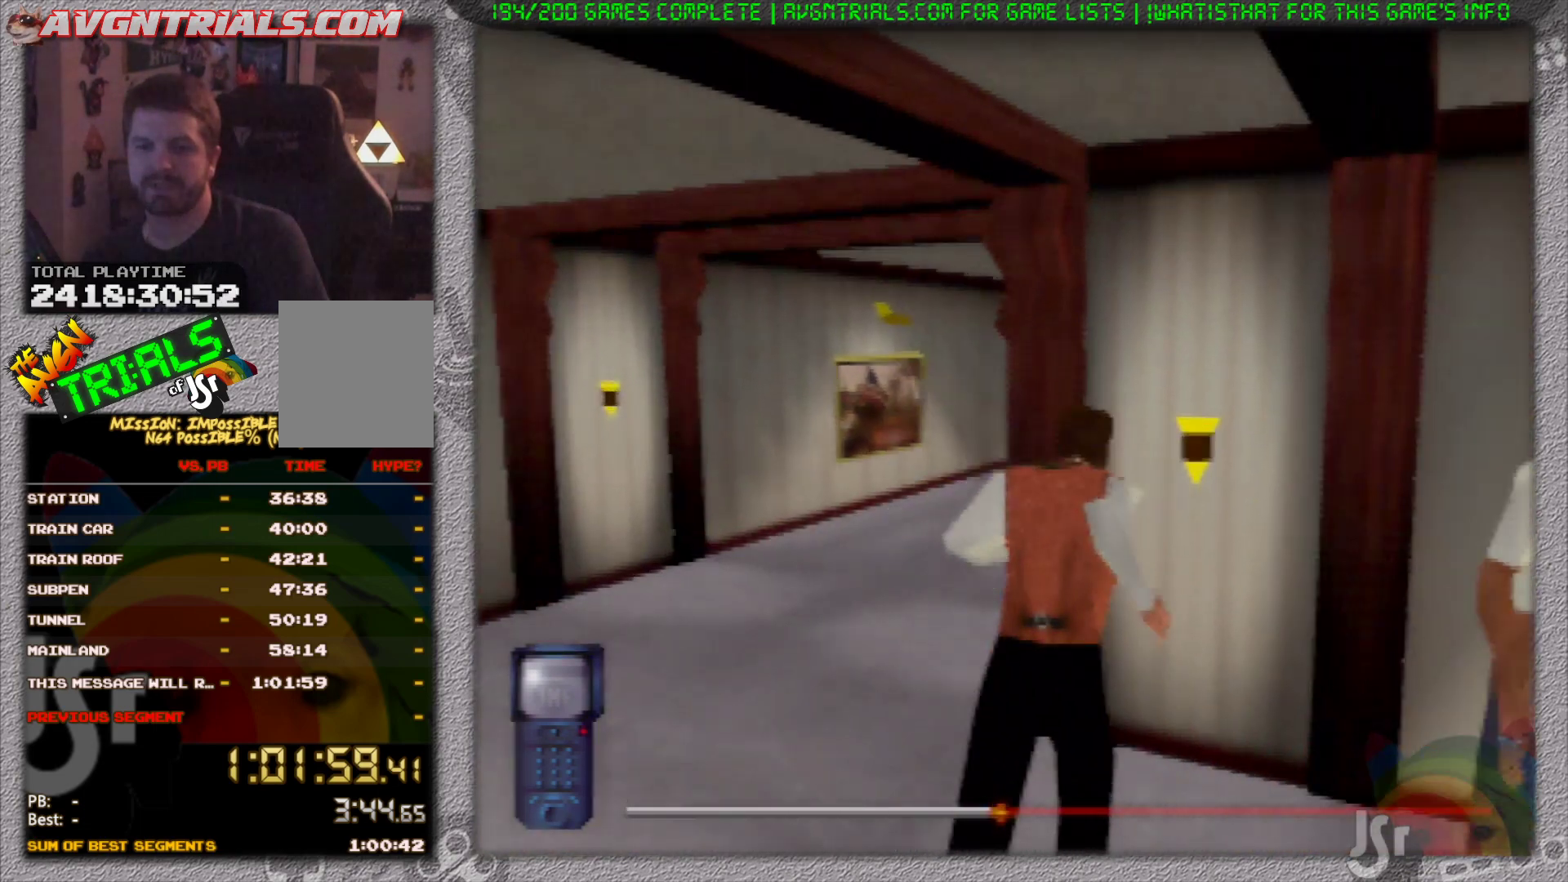
{"buttons": [], "left_stick": "center", "events": [[117, "left_stick", "right"], [317, "left_stick", "center"], [333, "A", "down"], [483, "A", "up"]]}
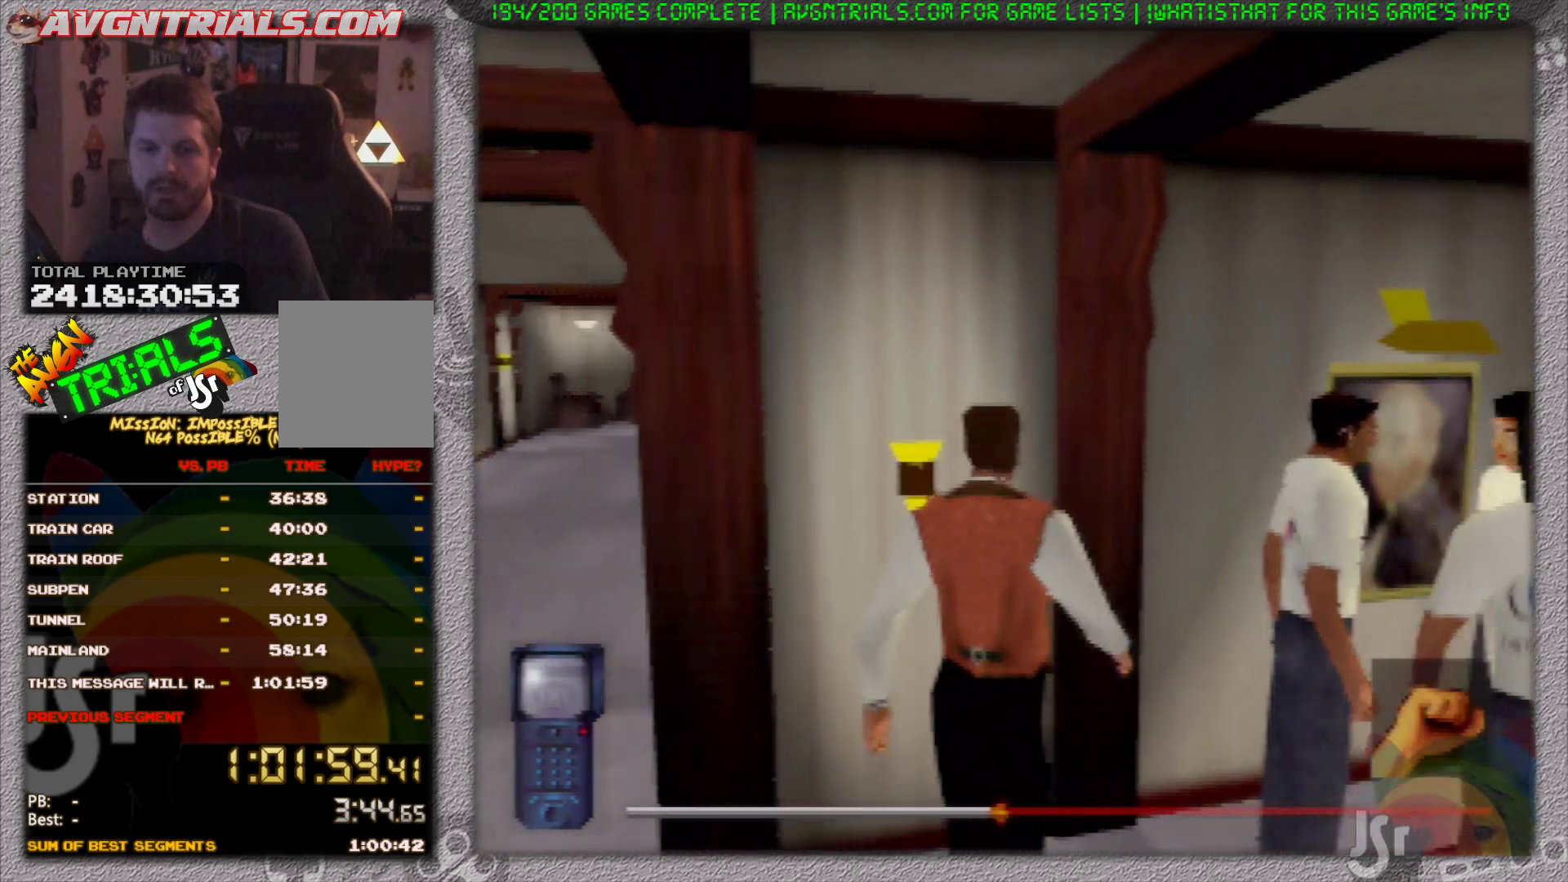
{"buttons": [], "left_stick": "center", "events": []}
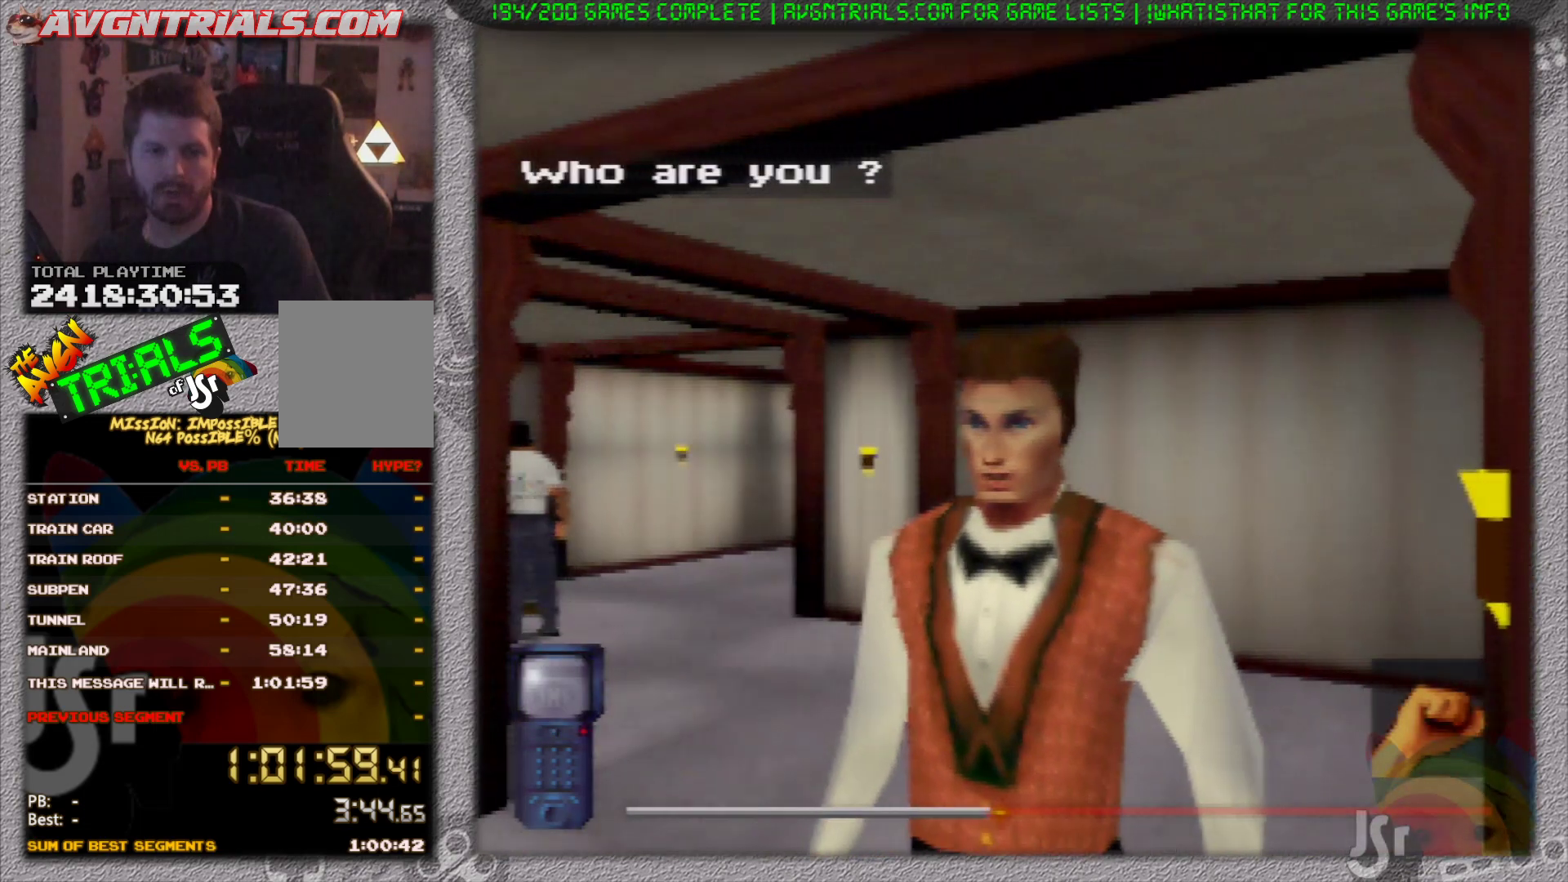
{"buttons": [], "left_stick": "center", "events": [[283, "A", "down"], [433, "A", "up"]]}
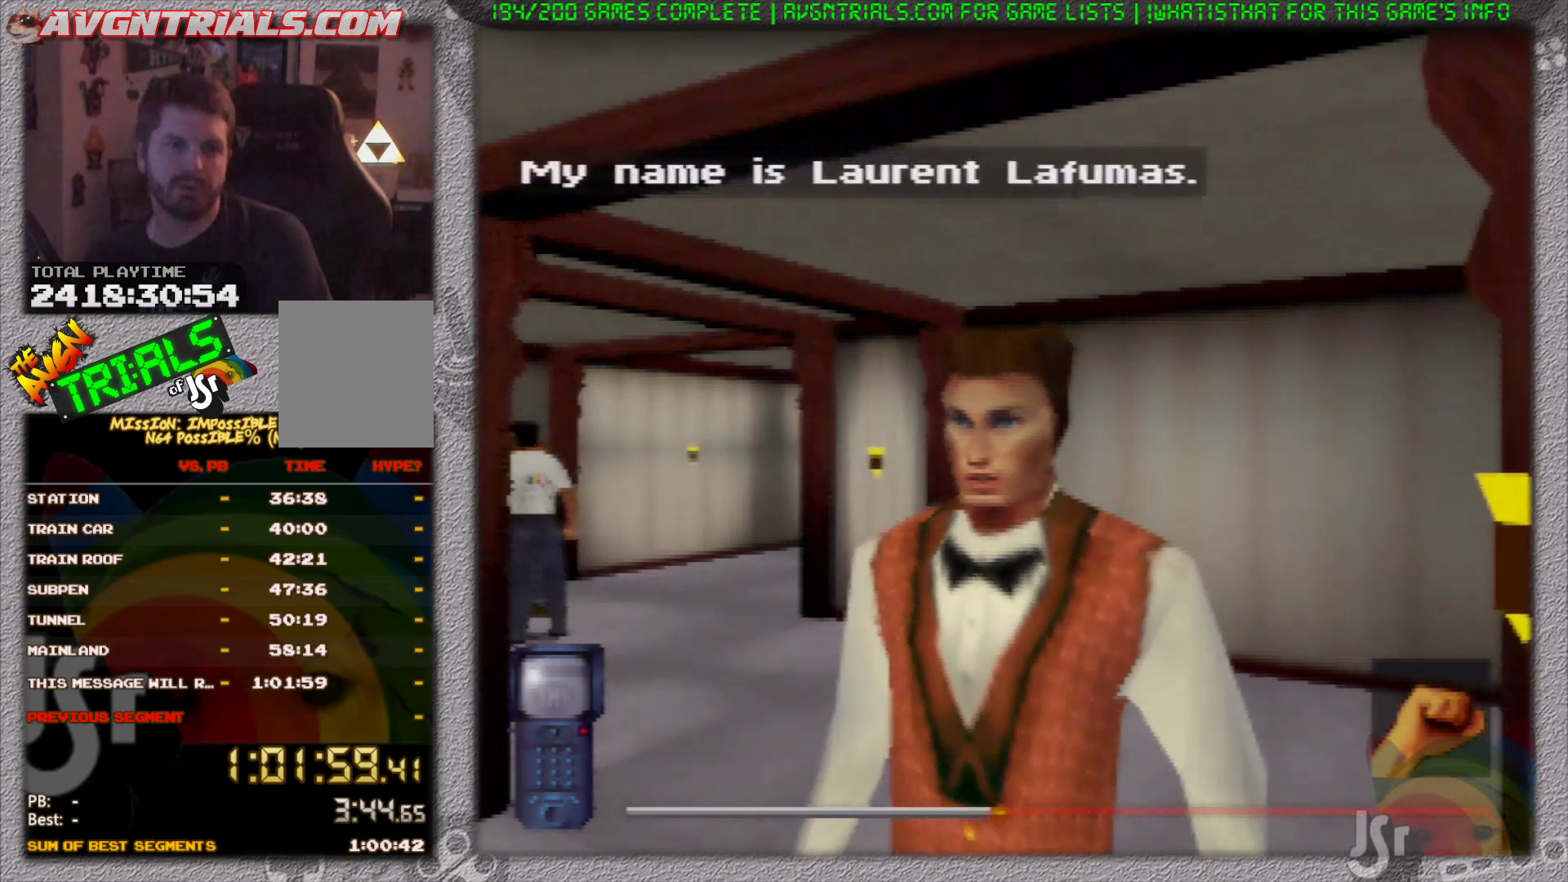
{"buttons": [], "left_stick": "center", "events": []}
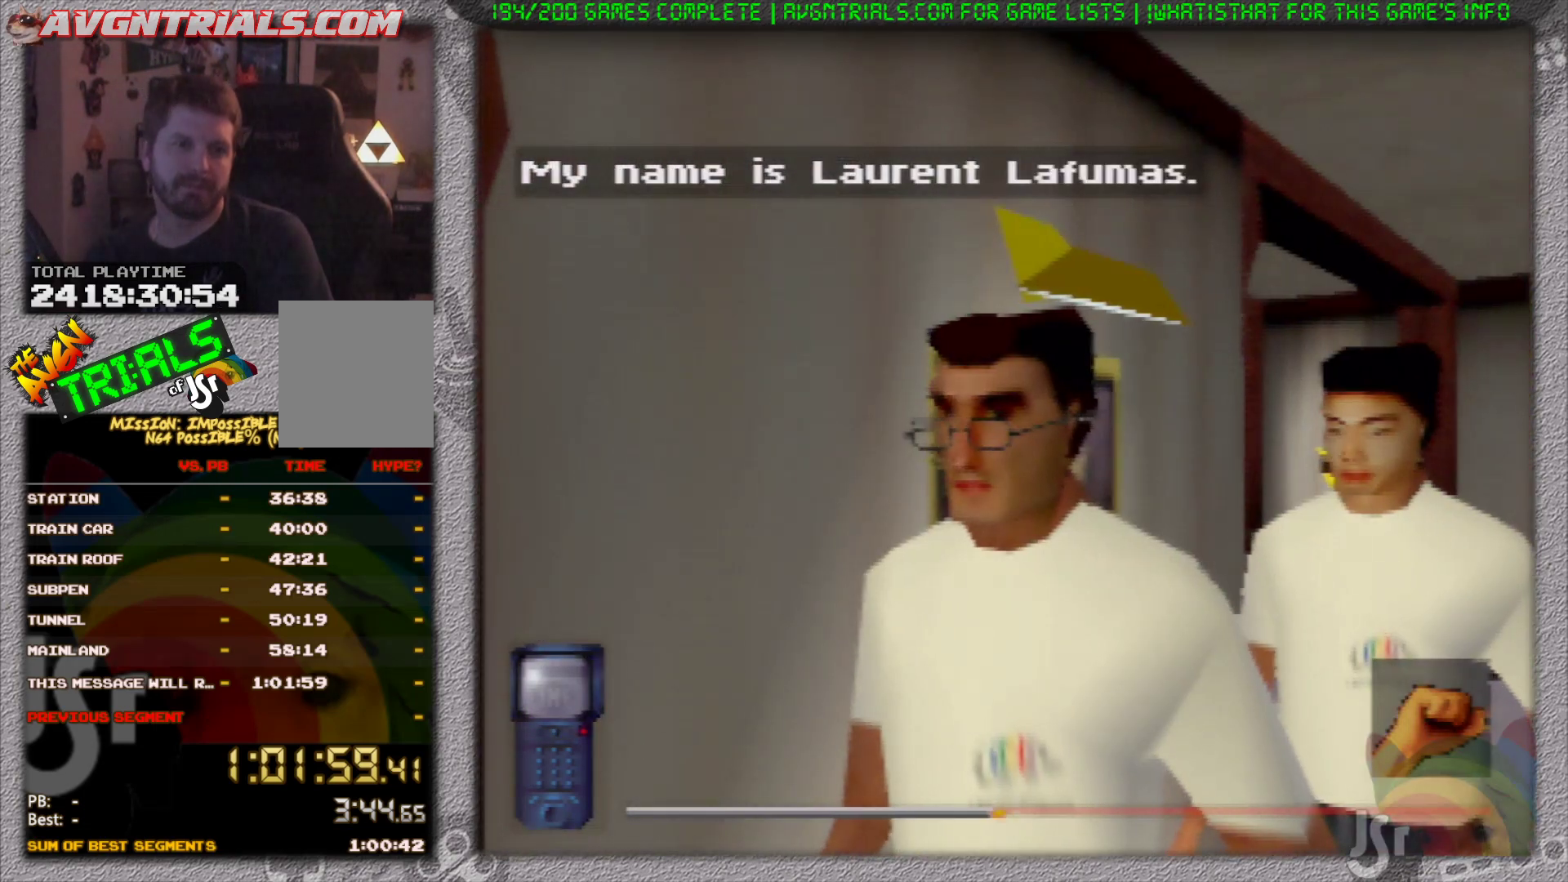
{"buttons": [], "left_stick": "center", "events": []}
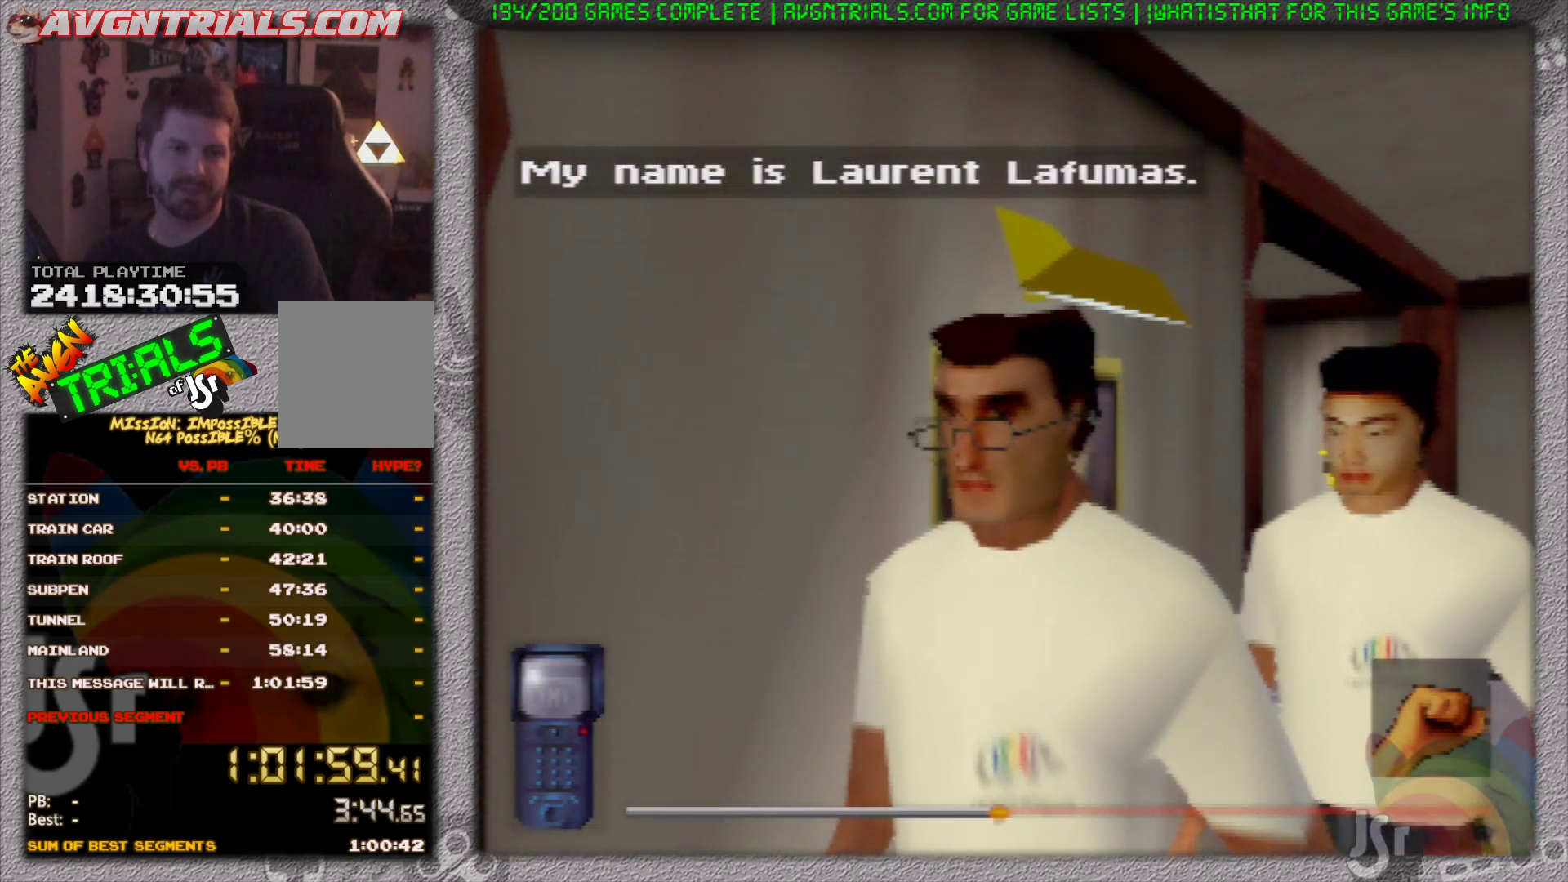
{"buttons": [], "left_stick": "center", "events": []}
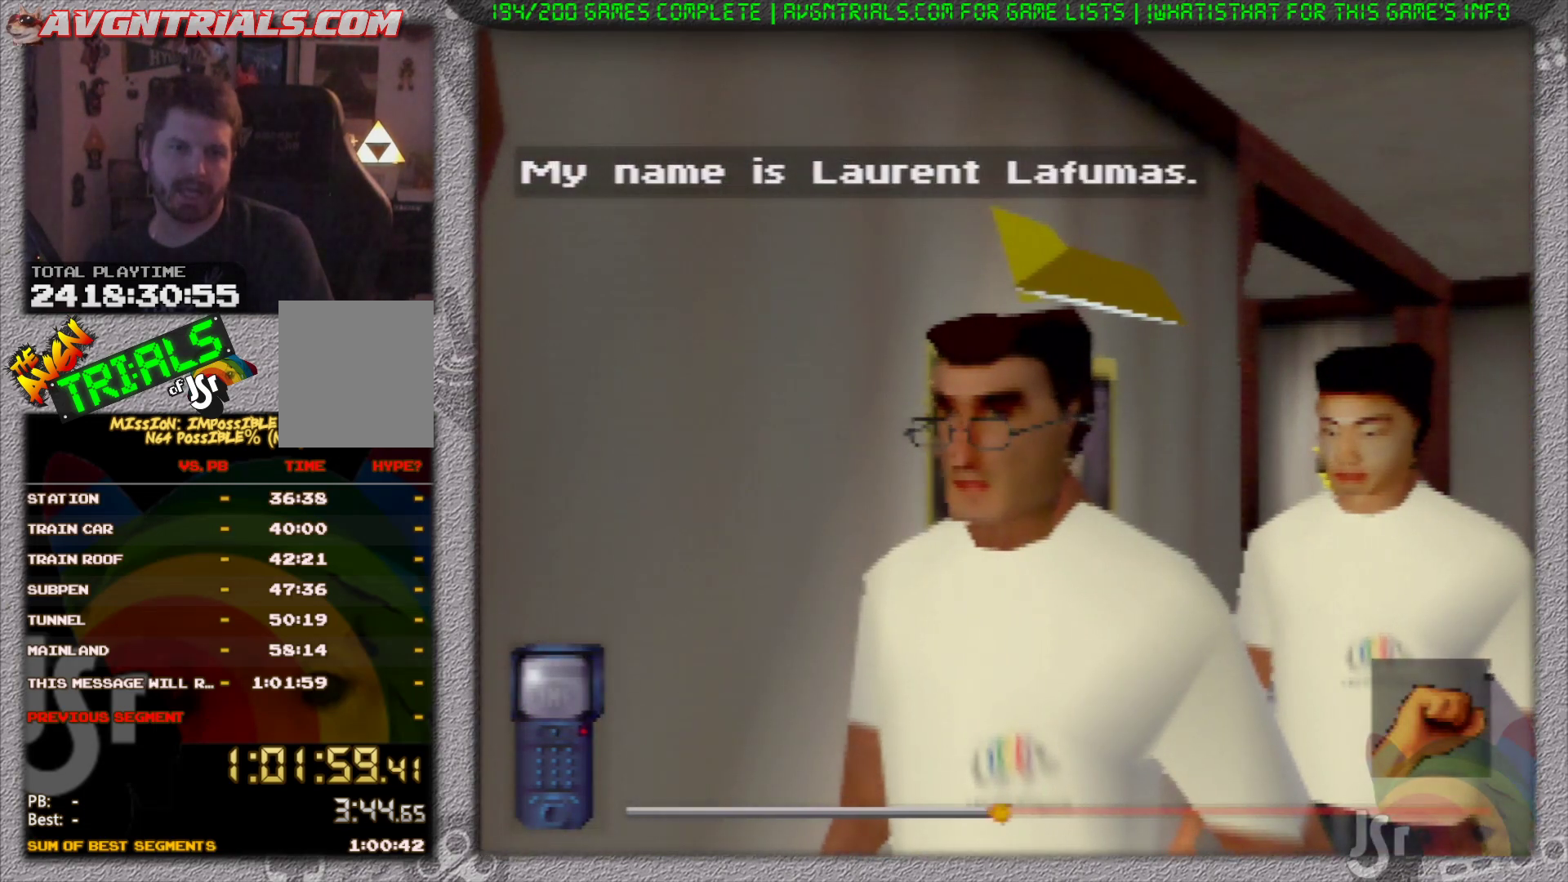
{"buttons": [], "left_stick": "center", "events": []}
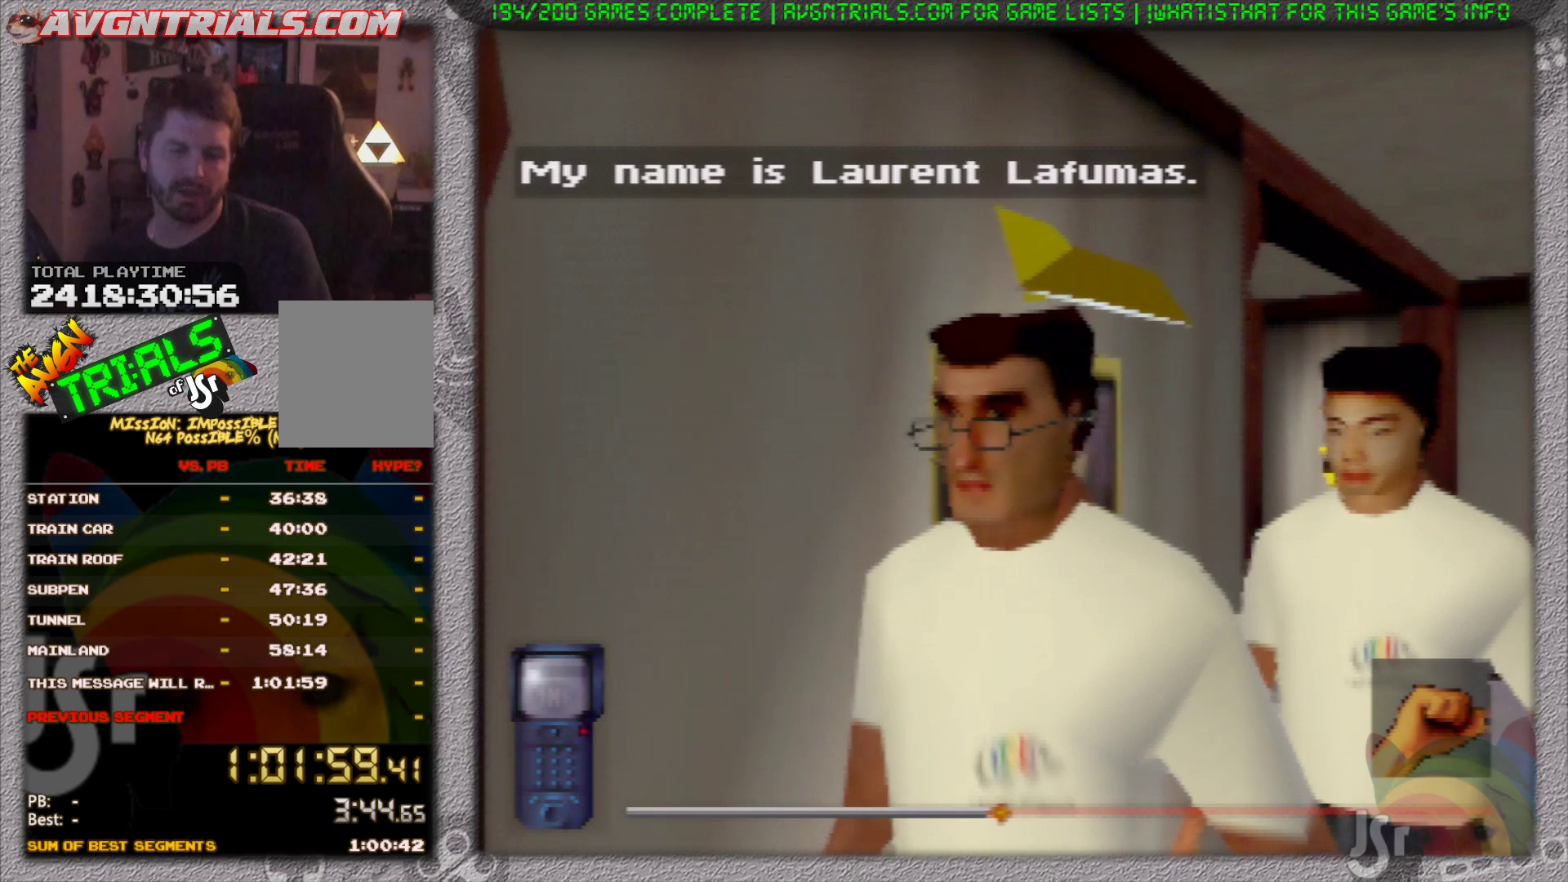
{"buttons": [], "left_stick": "center", "events": []}
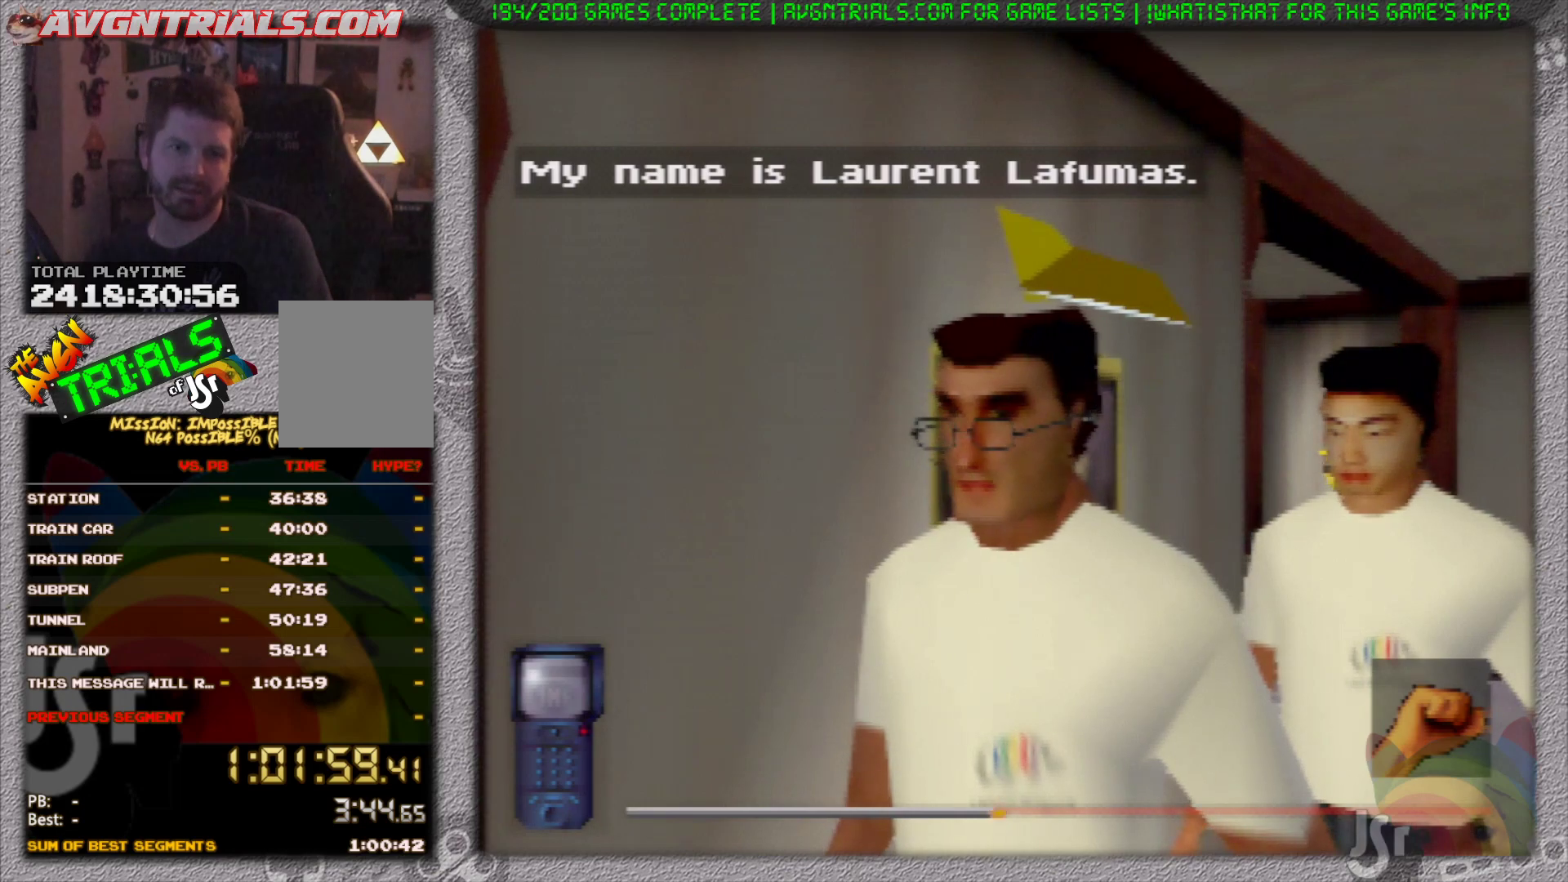
{"buttons": [], "left_stick": "center", "events": []}
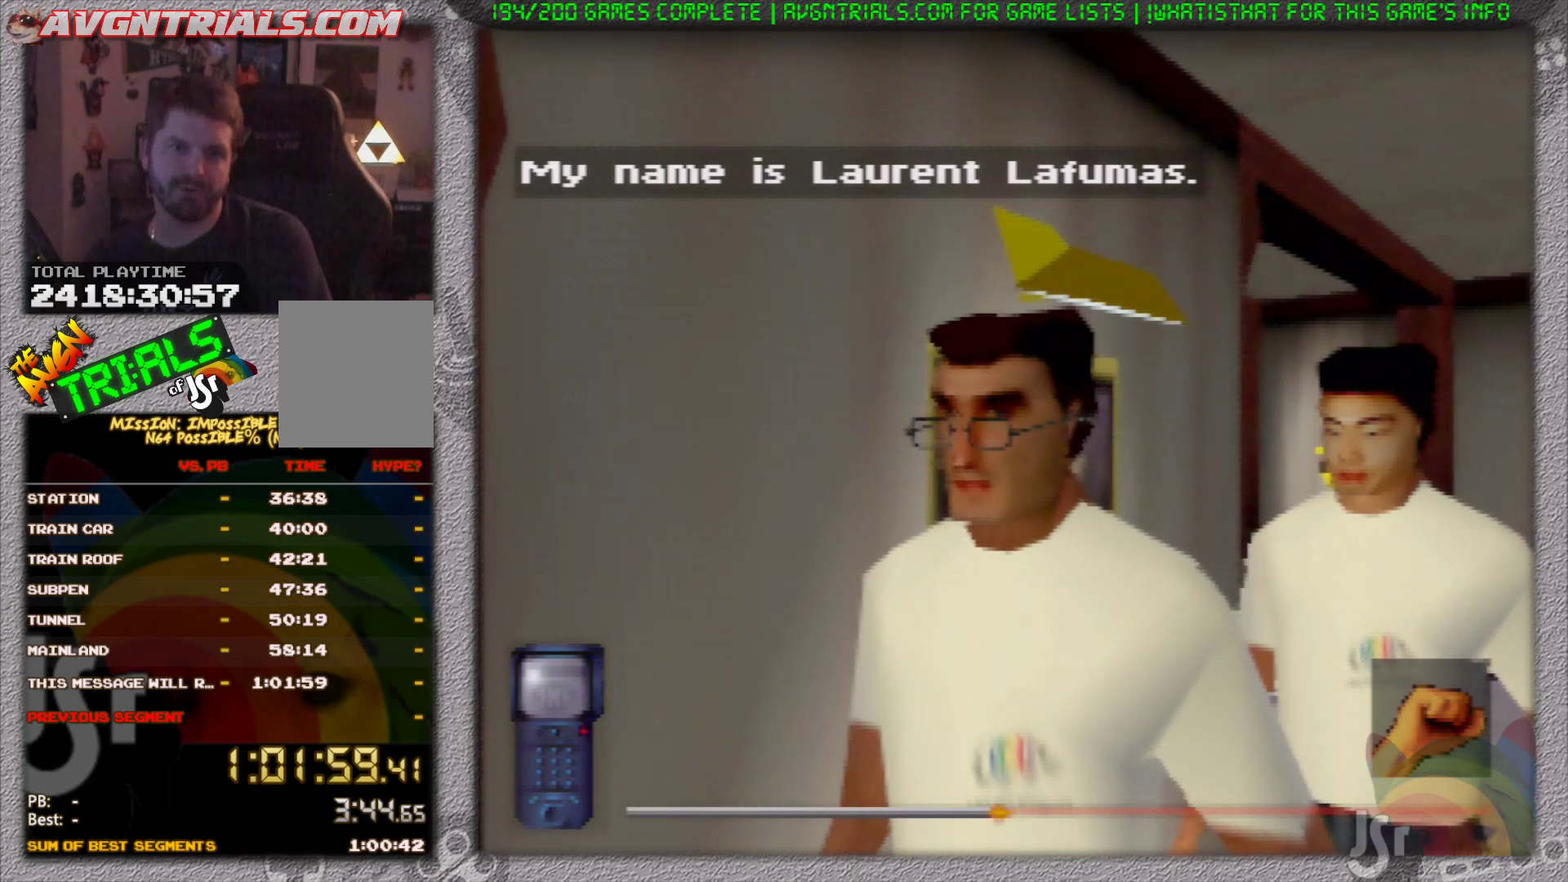
{"buttons": [], "left_stick": "center", "events": []}
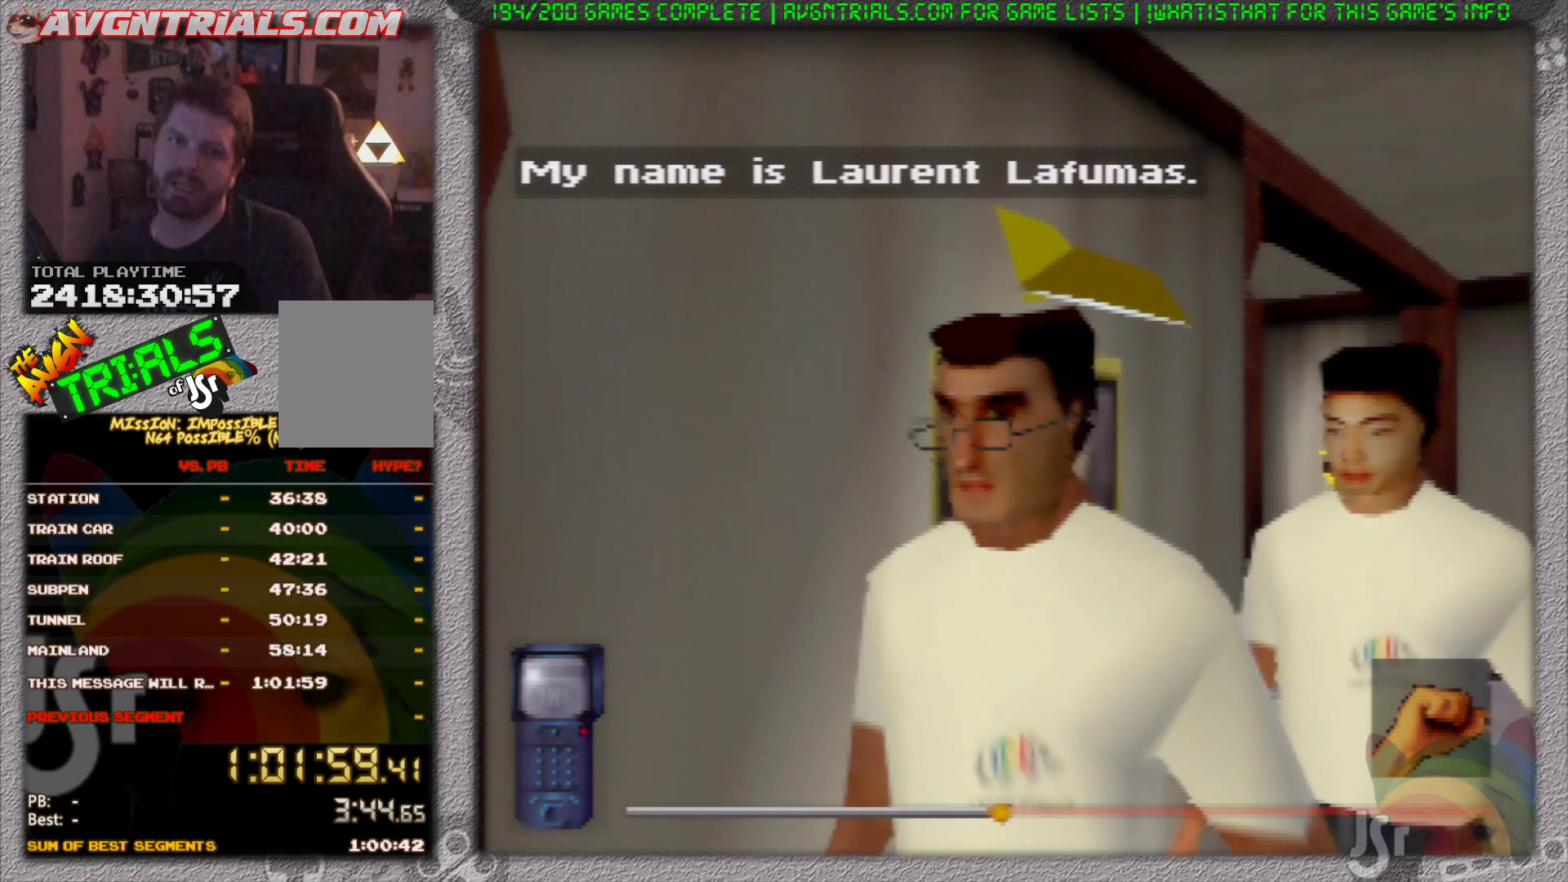
{"buttons": [], "left_stick": "center", "events": []}
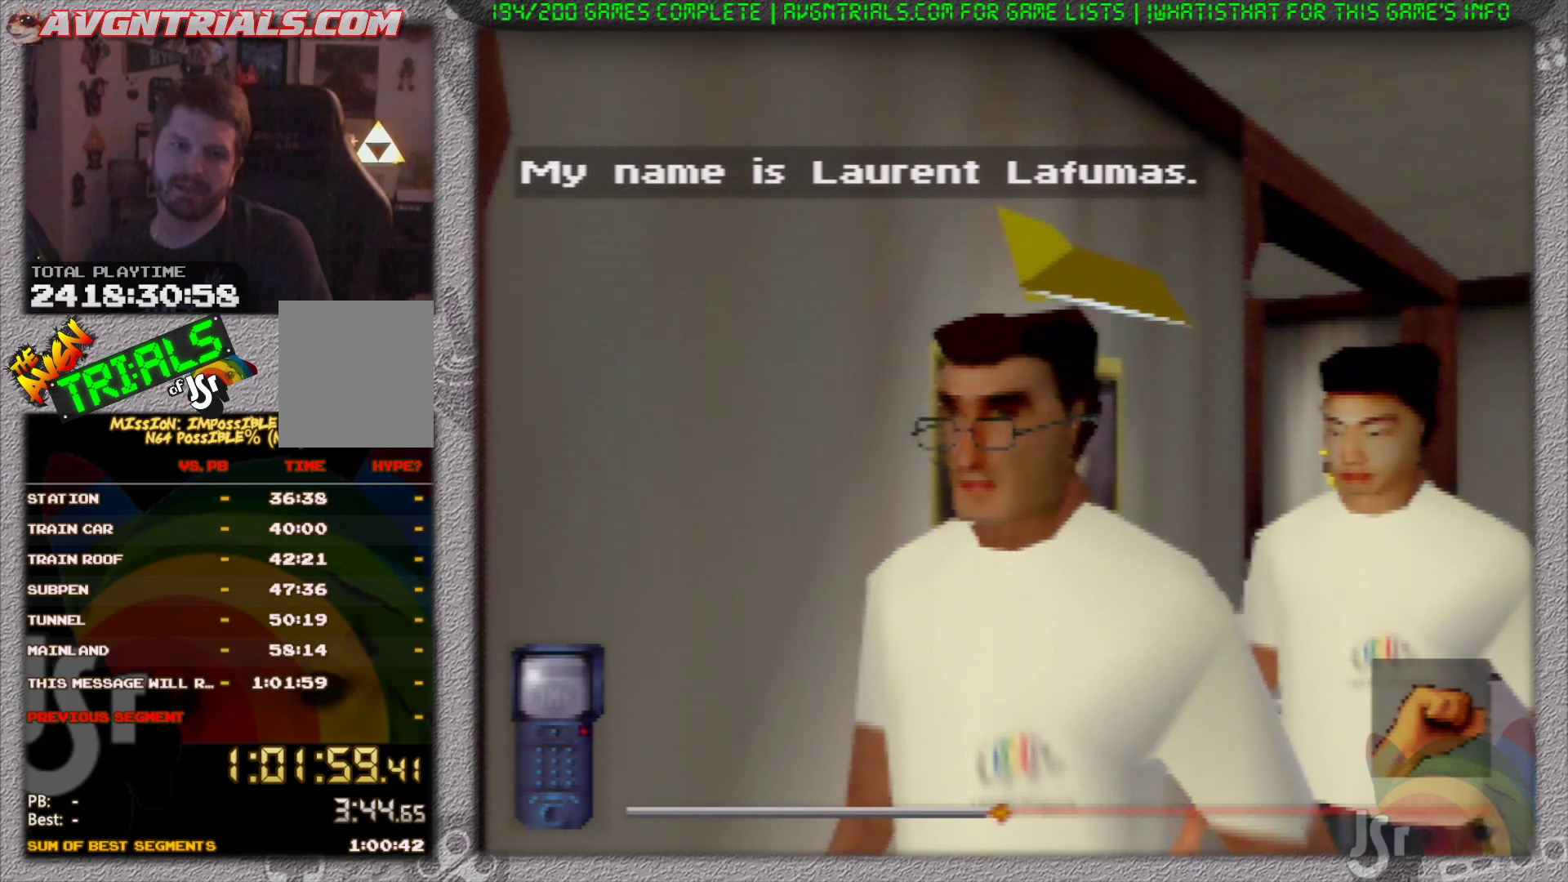
{"buttons": [], "left_stick": "center", "events": [[33, "A", "down"], [150, "A", "up"]]}
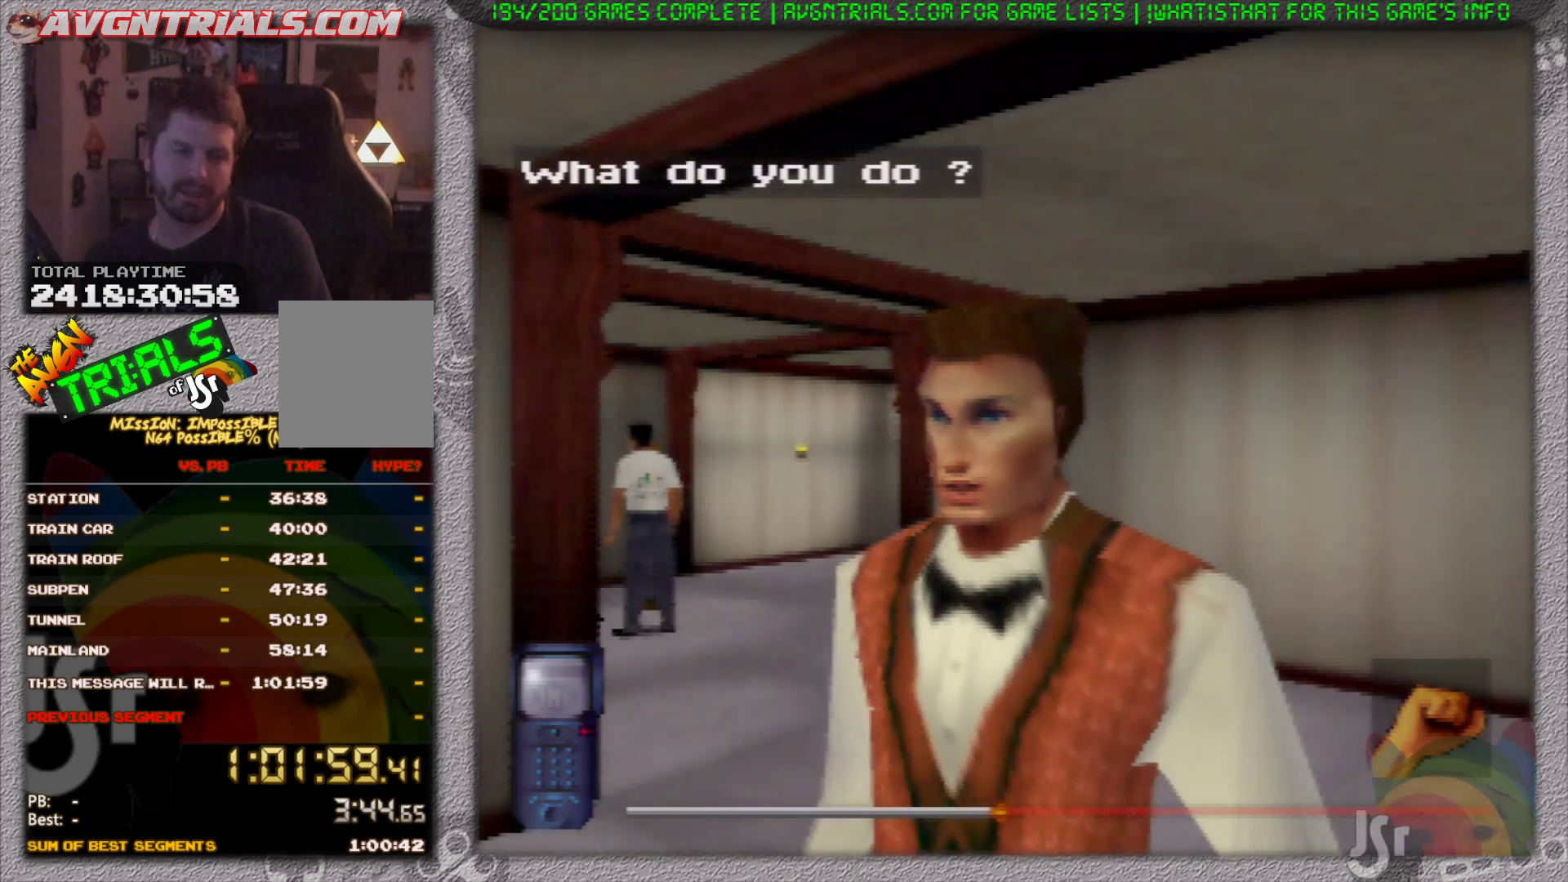
{"buttons": [], "left_stick": "center", "events": []}
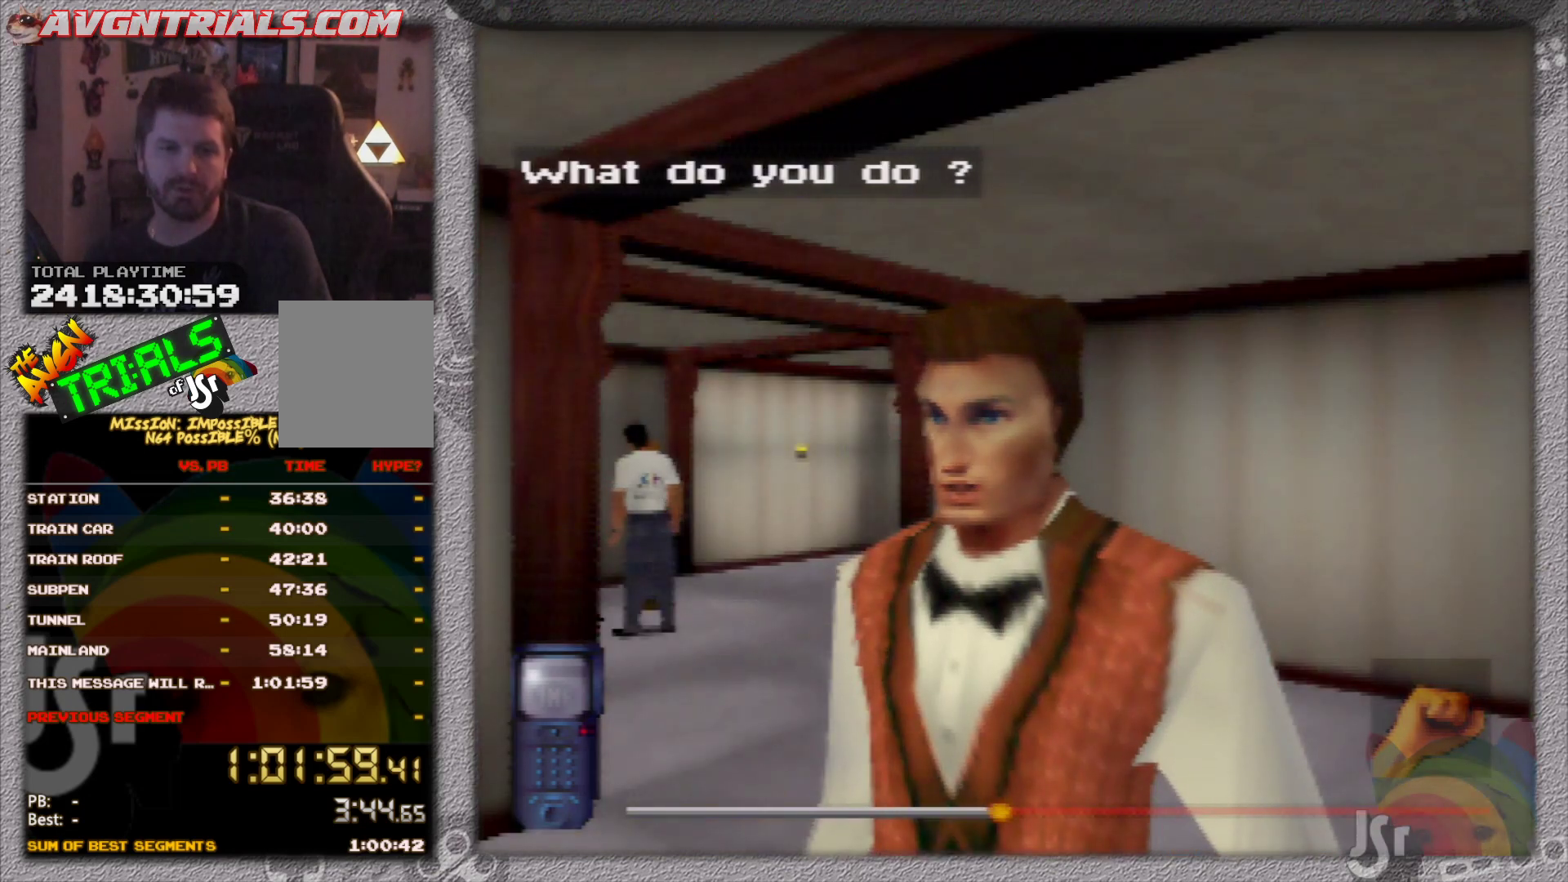
{"buttons": [], "left_stick": "center", "events": [[83, "A", "down"], [217, "A", "up"]]}
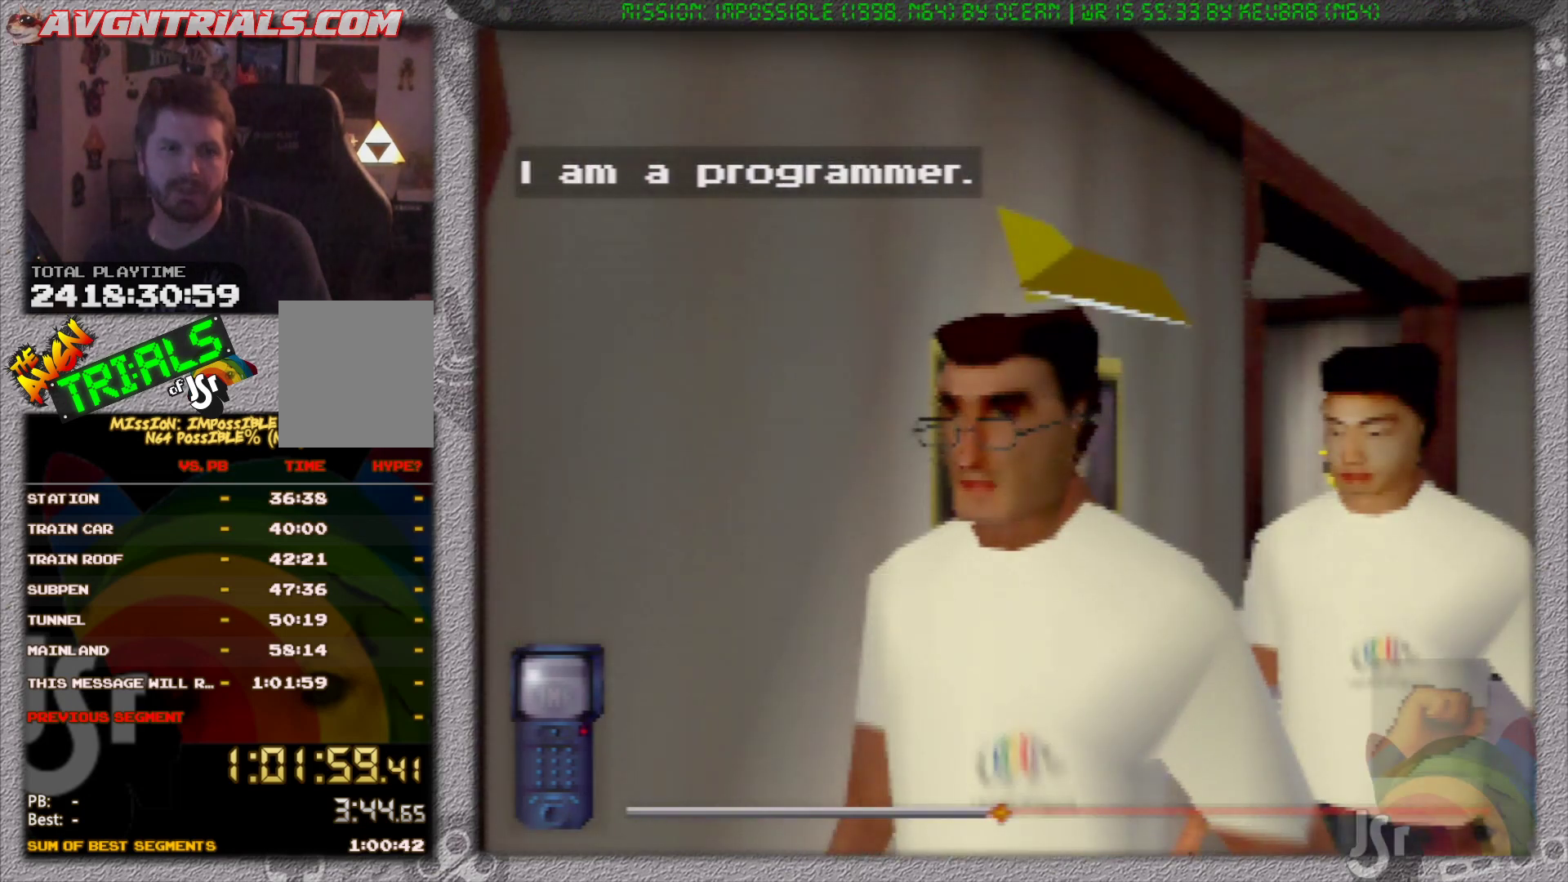
{"buttons": [], "left_stick": "center", "events": []}
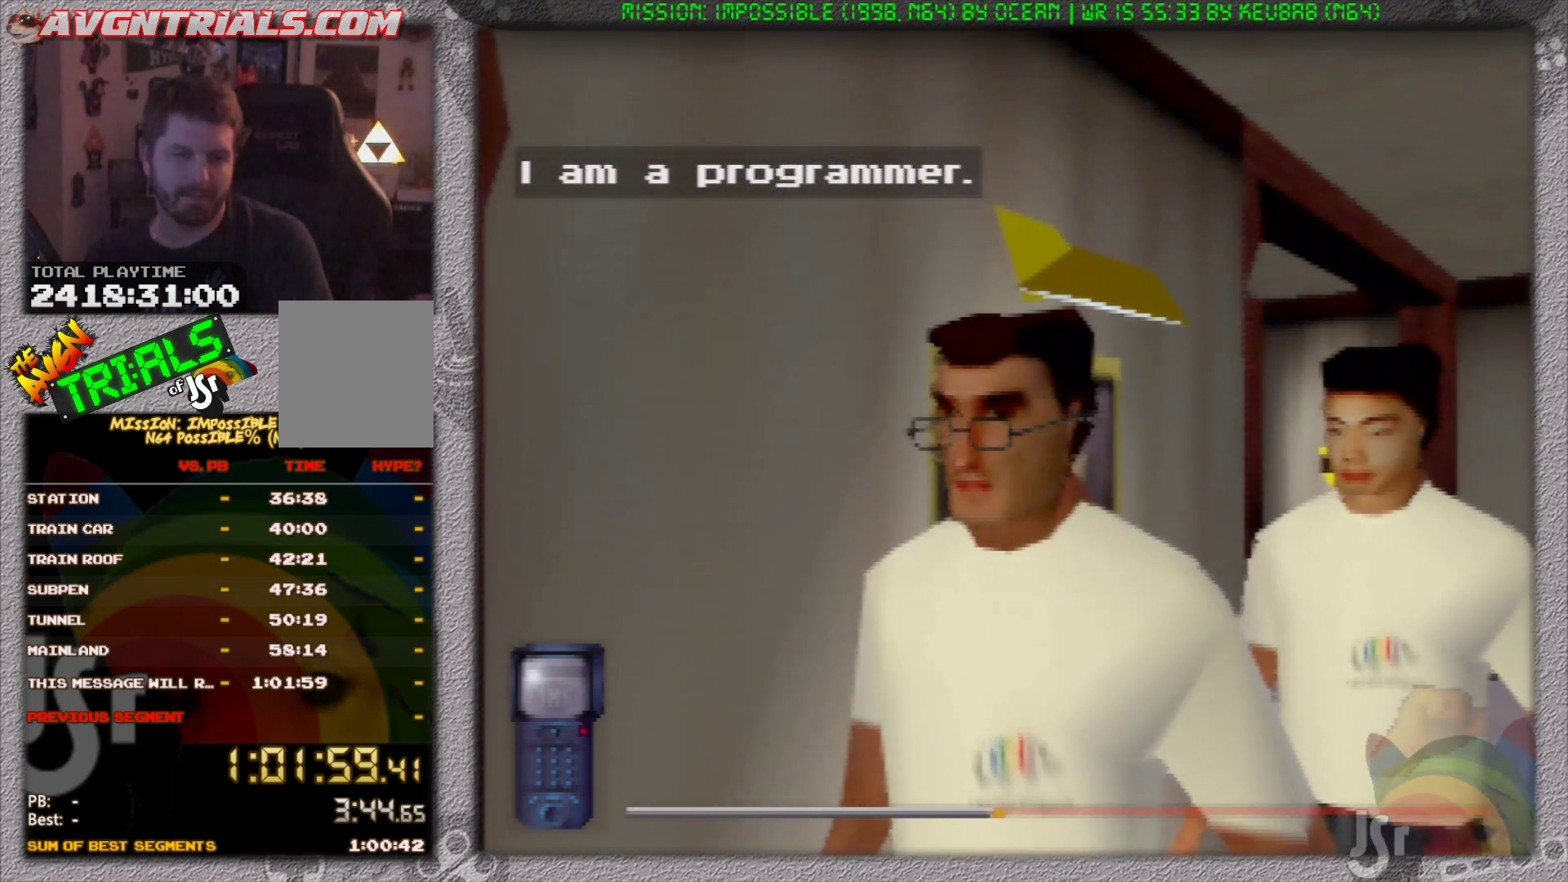
{"buttons": [], "left_stick": "center", "events": [[333, "A", "down"], [483, "A", "up"]]}
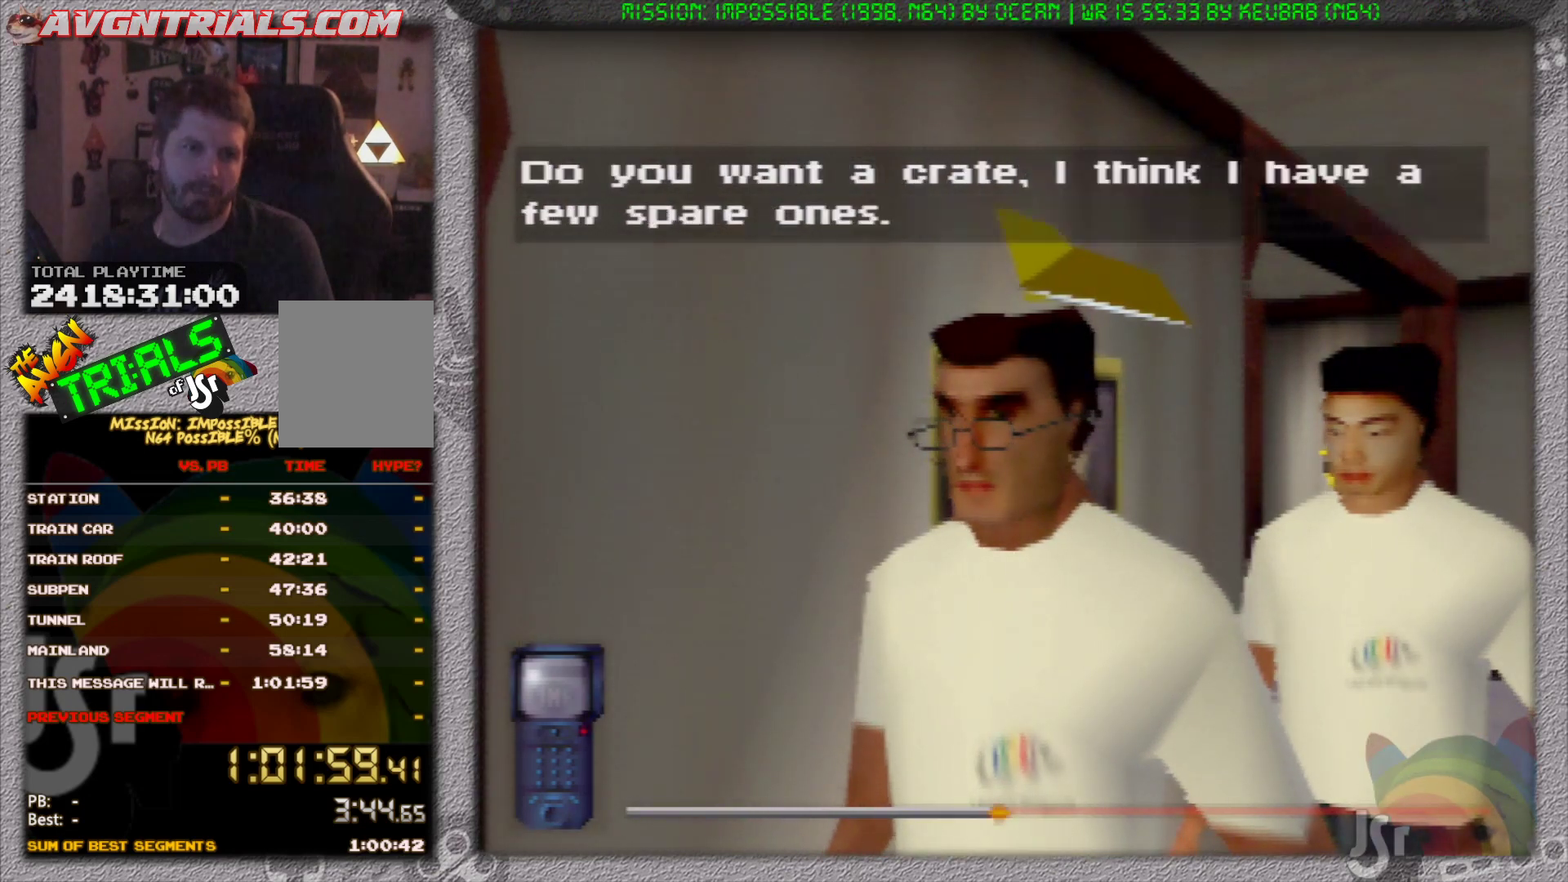
{"buttons": [], "left_stick": "center", "events": []}
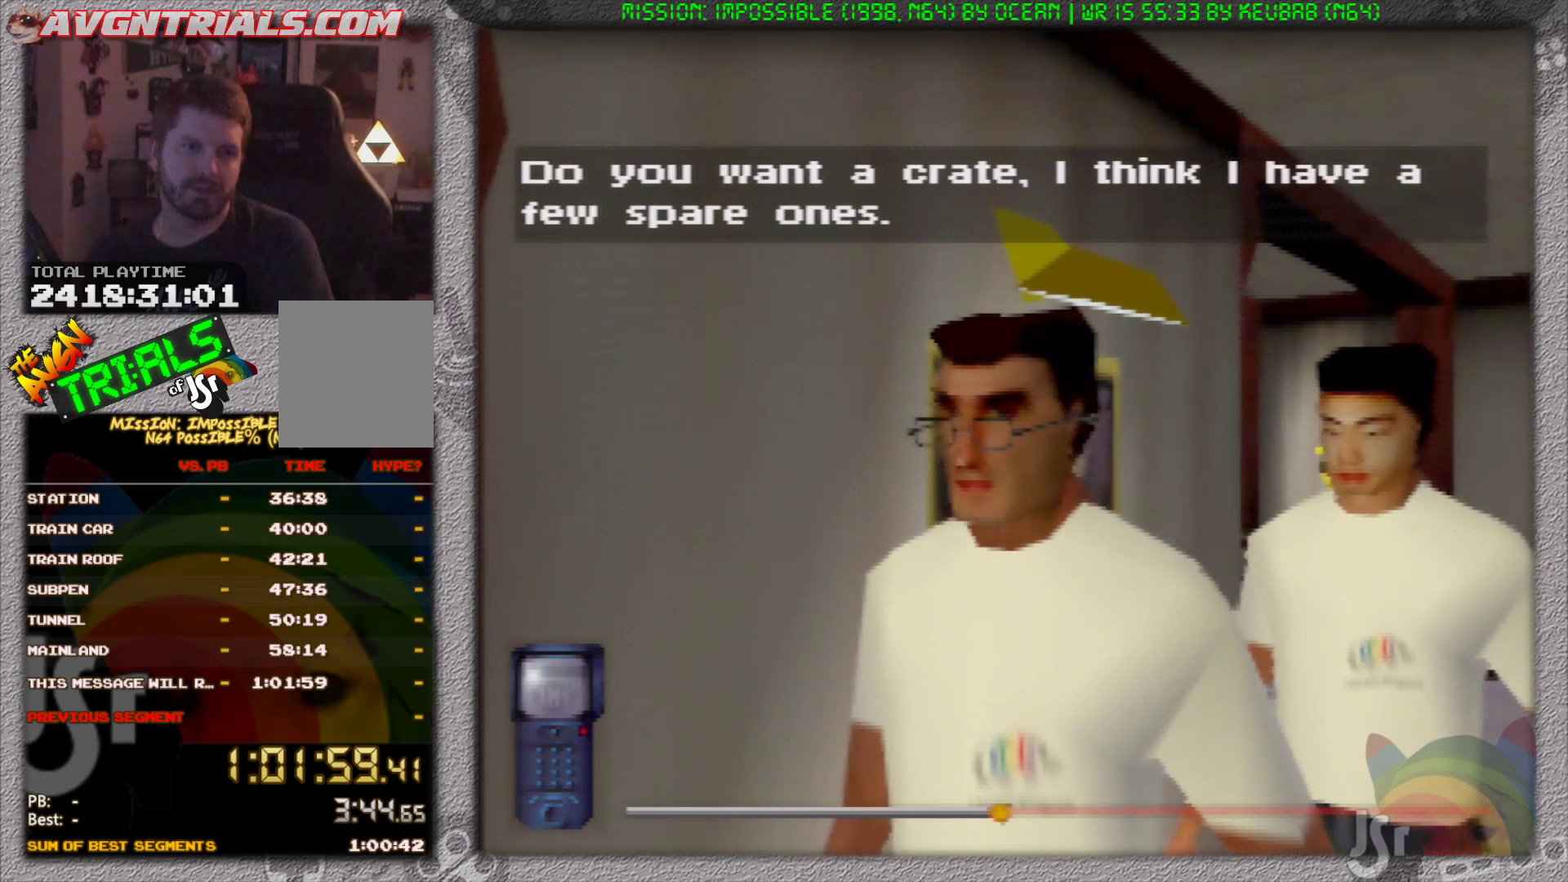
{"buttons": [], "left_stick": "center", "events": []}
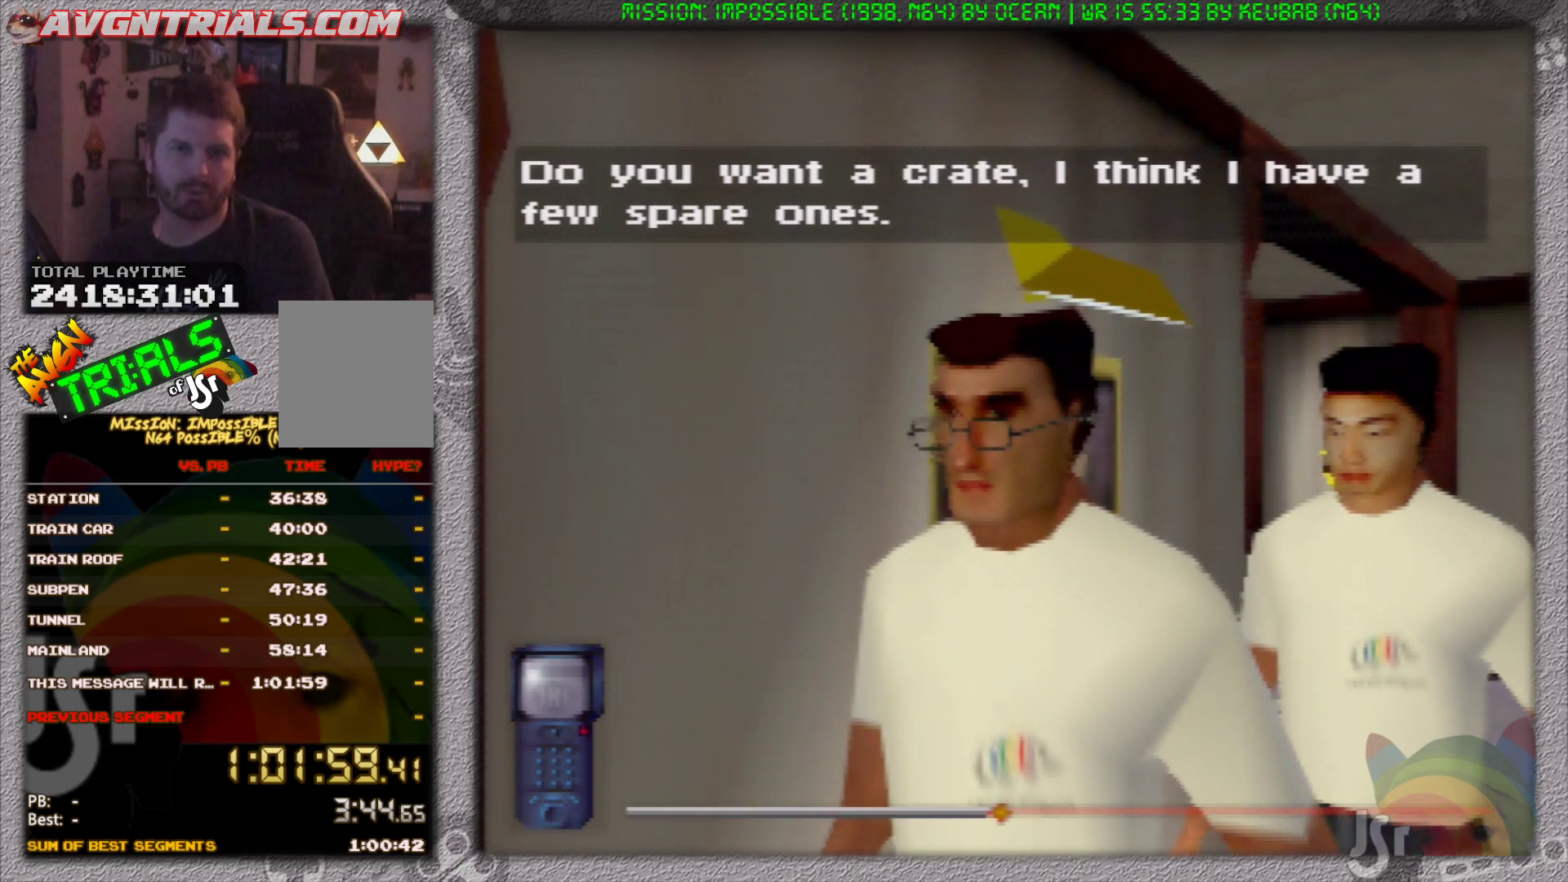
{"buttons": [], "left_stick": "center", "events": []}